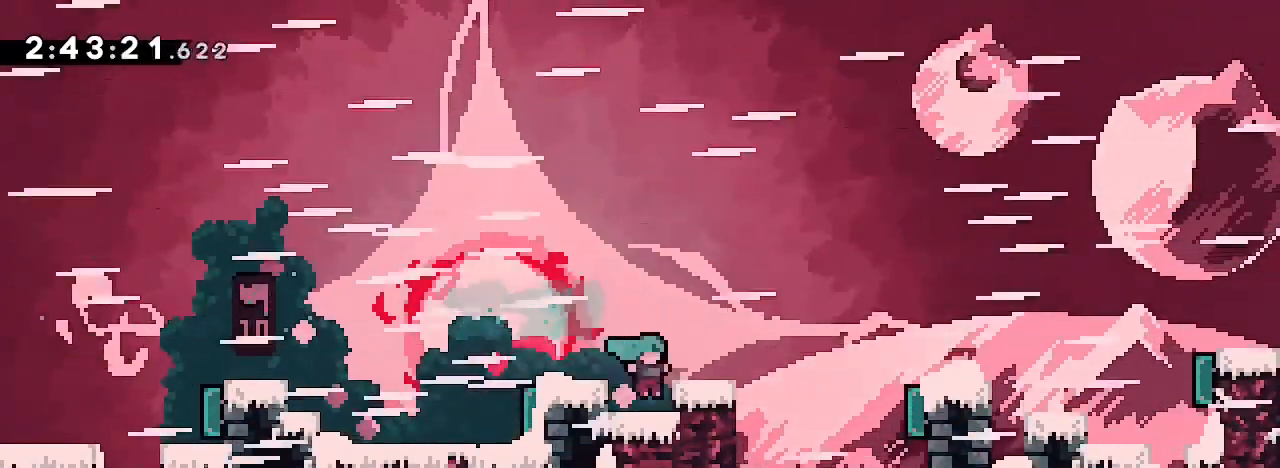
Gameplay with a controller (Xbox layout); each line is a JSON object with the inputs held at the frame after it (dt_ms = milliseconds from this image to that frame). "events" lists button and stick changes between this image and that frame as [ms after this image, input, new state], when the widget could be followed in between. Not read: L1 L2 L3 R1 R2 R3 SELECT START.
{"dt_ms": 500, "buttons": [], "left_stick": "right", "right_stick": "up-right"}
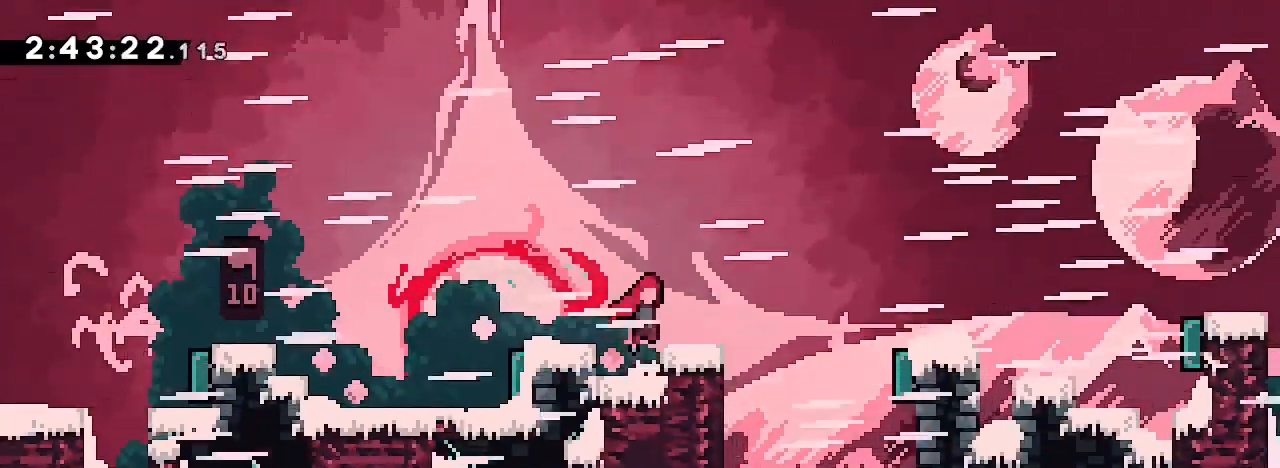
{"dt_ms": 500, "buttons": [], "left_stick": "right", "right_stick": "center", "events": [[200, "right_stick", "center"]]}
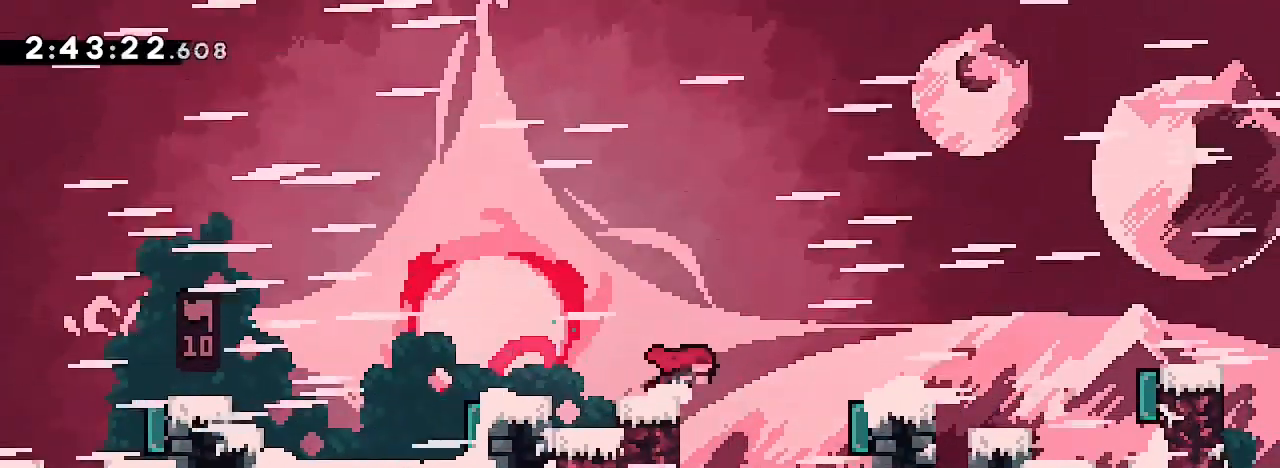
{"dt_ms": 500, "buttons": [], "left_stick": "center", "right_stick": "up", "events": [[33, "right_stick", "up"], [400, "left_stick", "center"]]}
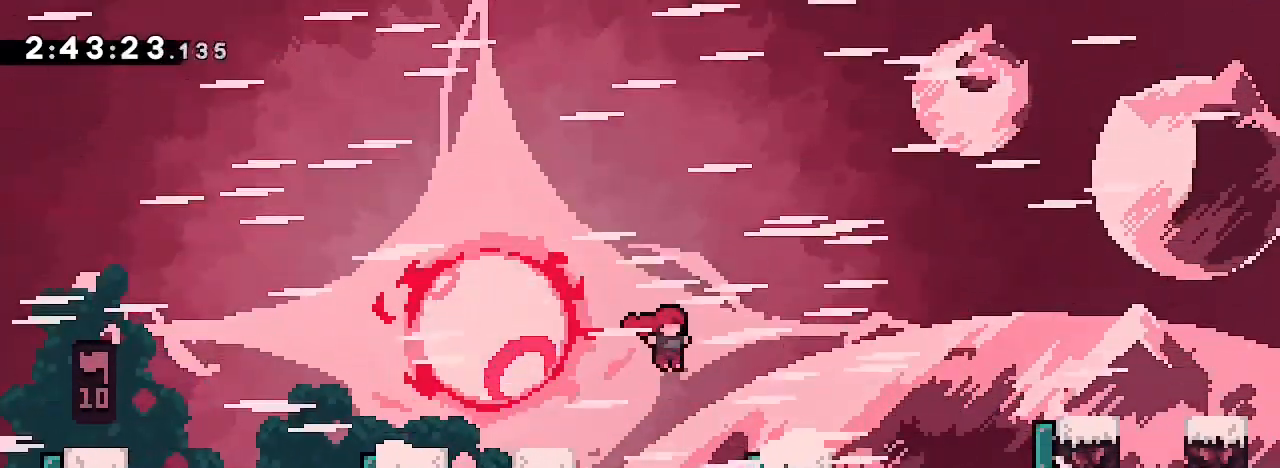
{"dt_ms": 500, "buttons": [], "left_stick": "center", "right_stick": "up", "events": [[100, "left_stick", "right"], [500, "left_stick", "center"]]}
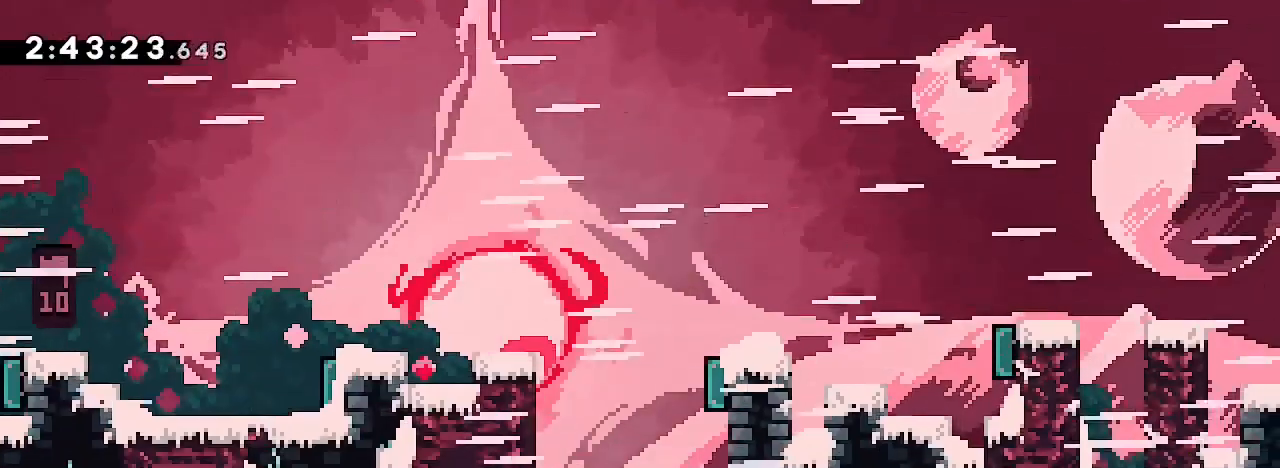
{"dt_ms": 500, "buttons": [], "left_stick": "right", "right_stick": "center", "events": [[100, "left_stick", "left"], [100, "right_stick", "center"], [267, "left_stick", "center"], [433, "left_stick", "right"]]}
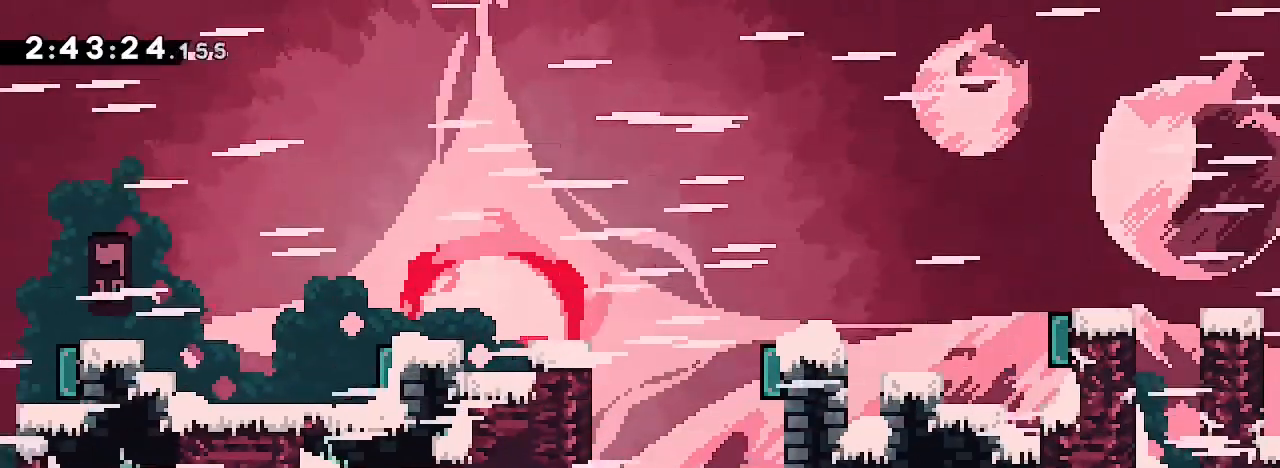
{"dt_ms": 500, "buttons": [], "left_stick": "right", "right_stick": "up", "events": [[167, "right_stick", "up"]]}
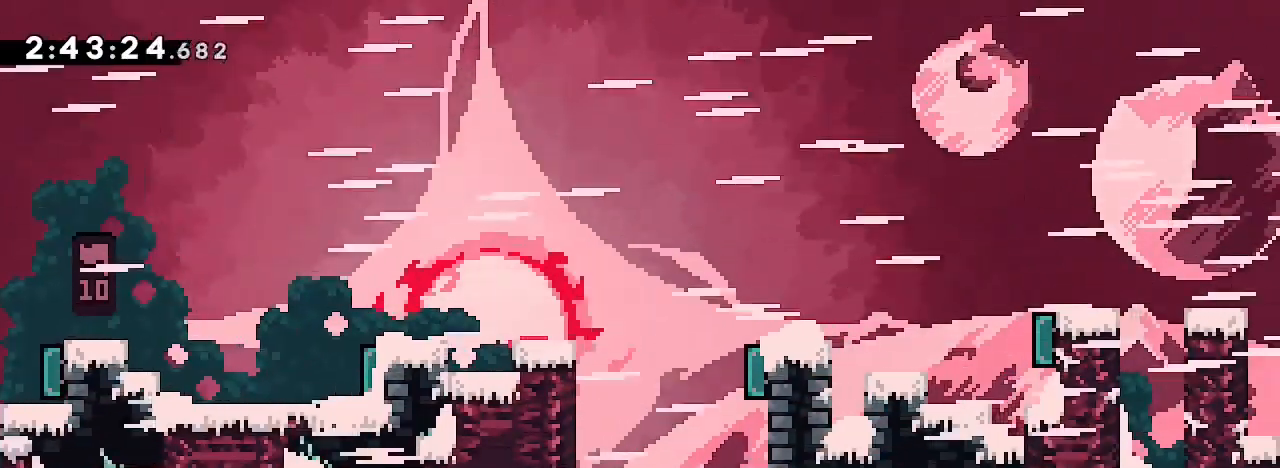
{"dt_ms": 500, "buttons": [], "left_stick": "left", "right_stick": "up-right", "events": [[167, "right_stick", "center"], [300, "left_stick", "center"], [467, "right_stick", "up-right"], [500, "left_stick", "left"]]}
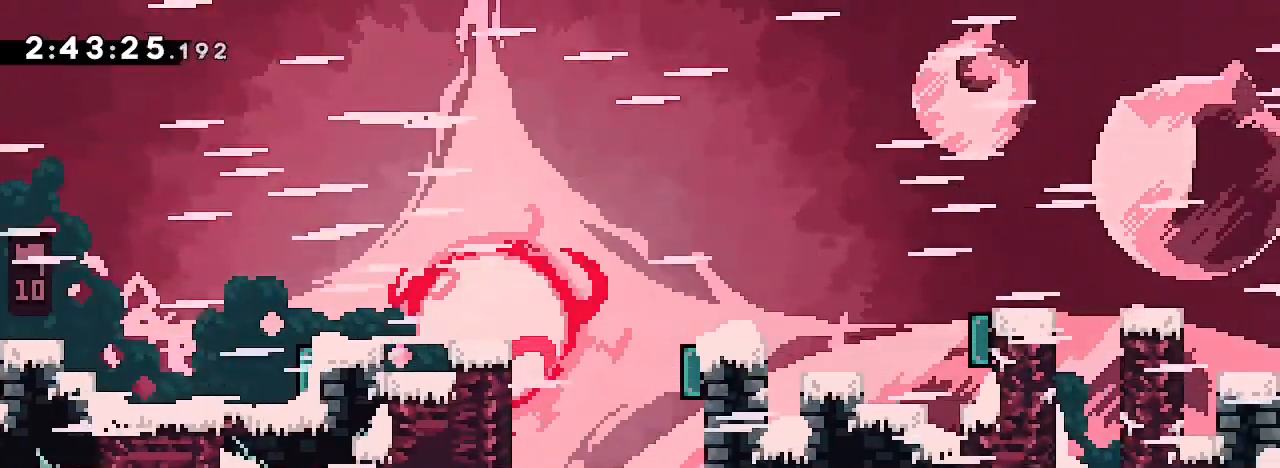
{"dt_ms": 1000, "buttons": [], "left_stick": "right", "right_stick": "center", "events": [[200, "left_stick", "center"], [300, "left_stick", "up"], [300, "right_stick", "left"], [533, "left_stick", "center"], [533, "right_stick", "center"], [667, "left_stick", "left"], [867, "left_stick", "right"]]}
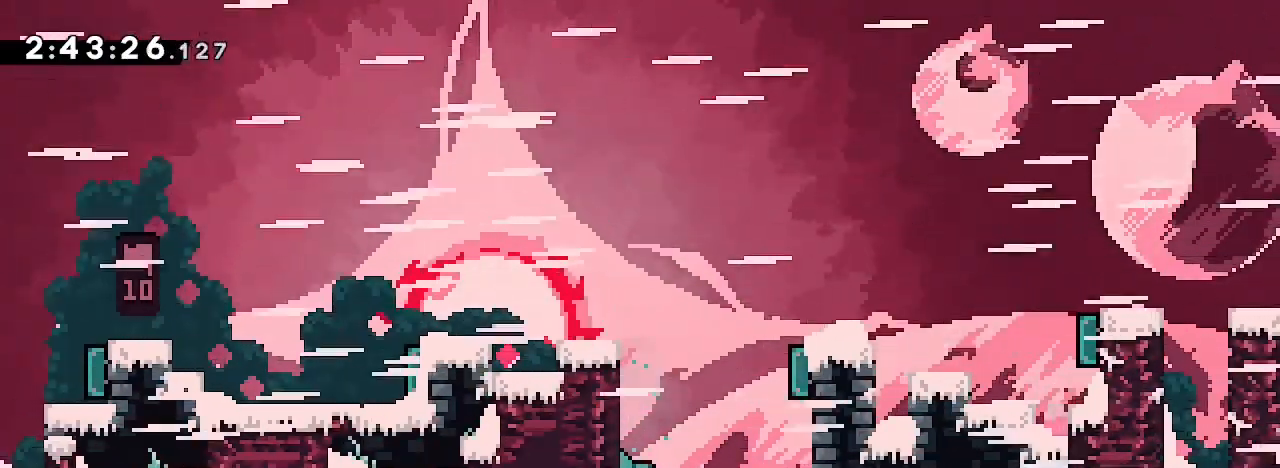
{"dt_ms": 1000, "buttons": [], "left_stick": "right", "right_stick": "center", "events": [[367, "left_stick", "center"], [500, "left_stick", "right"], [567, "right_stick", "up"], [833, "right_stick", "up-right"], [1000, "right_stick", "center"]]}
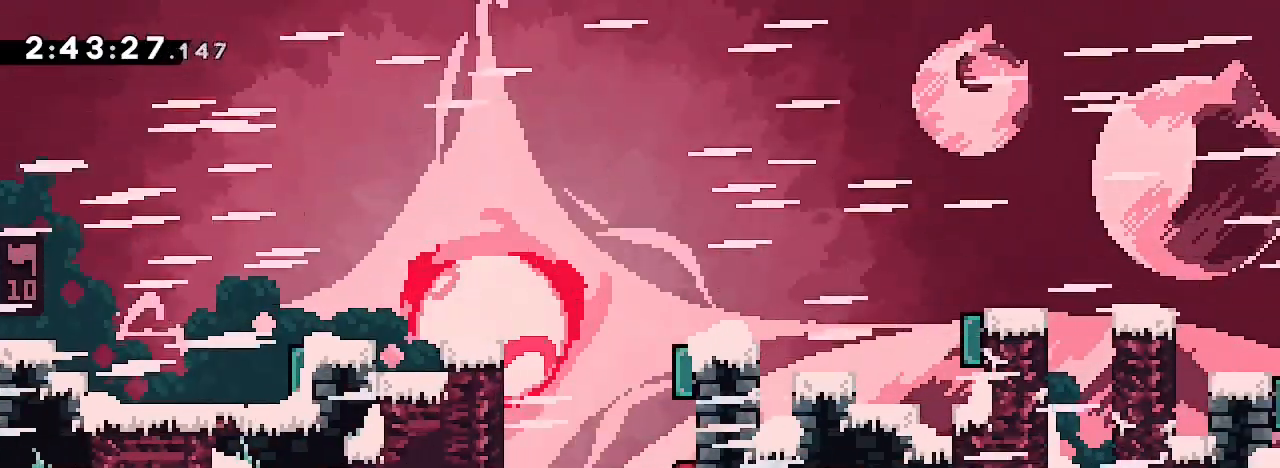
{"dt_ms": 500, "buttons": [], "left_stick": "center", "right_stick": "center", "events": [[67, "left_stick", "up"], [100, "right_stick", "down-left"], [300, "right_stick", "center"], [333, "left_stick", "center"]]}
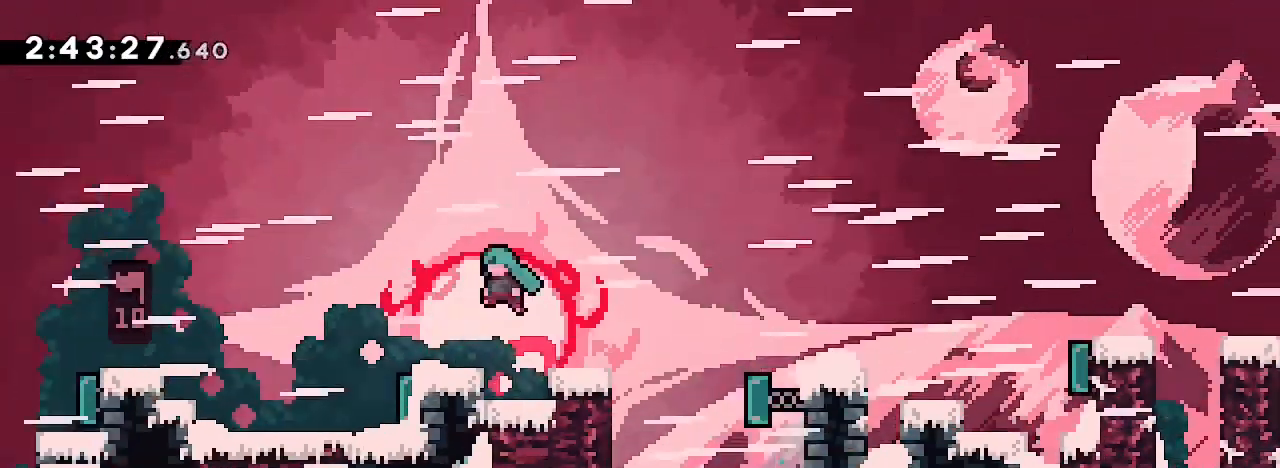
{"dt_ms": 500, "buttons": [], "left_stick": "right", "right_stick": "center", "events": [[100, "left_stick", "right"], [267, "left_stick", "center"], [433, "left_stick", "right"]]}
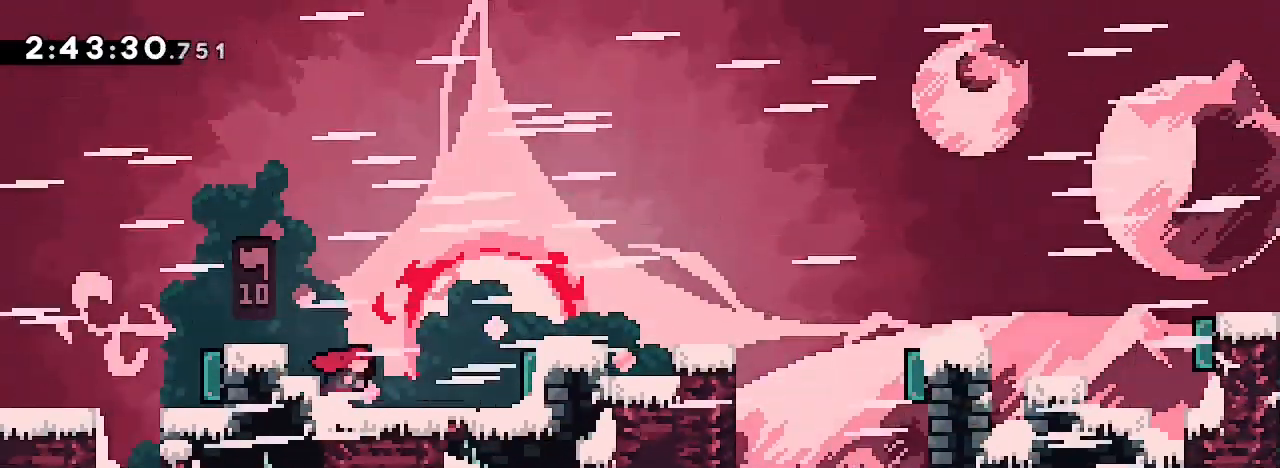
{"dt_ms": 500, "buttons": [], "left_stick": "center", "right_stick": "center", "events": [[433, "left_stick", "center"]]}
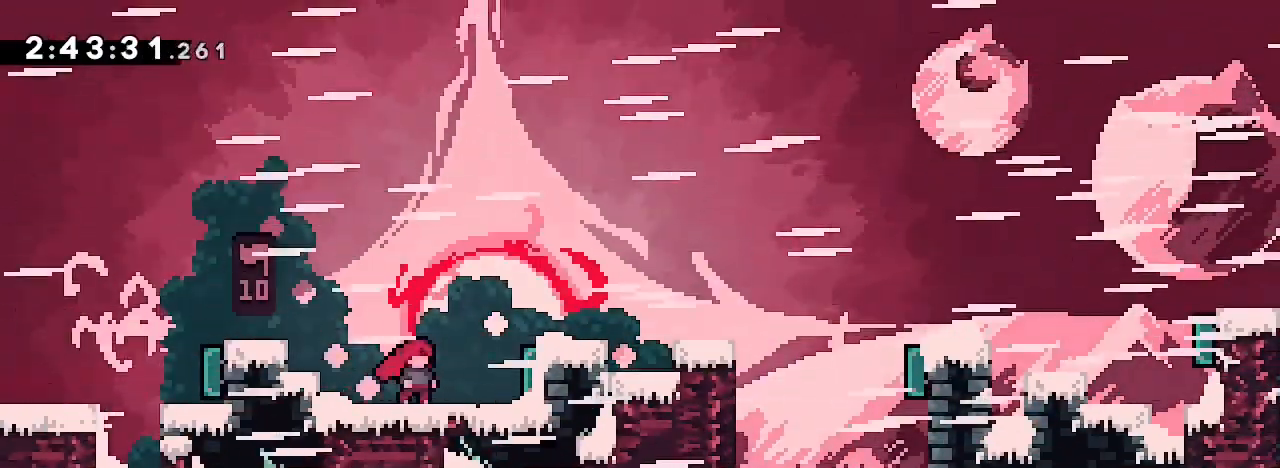
{"dt_ms": 500, "buttons": [], "left_stick": "down-right", "right_stick": "up-right", "events": [[167, "left_stick", "down-right"], [167, "right_stick", "up-right"]]}
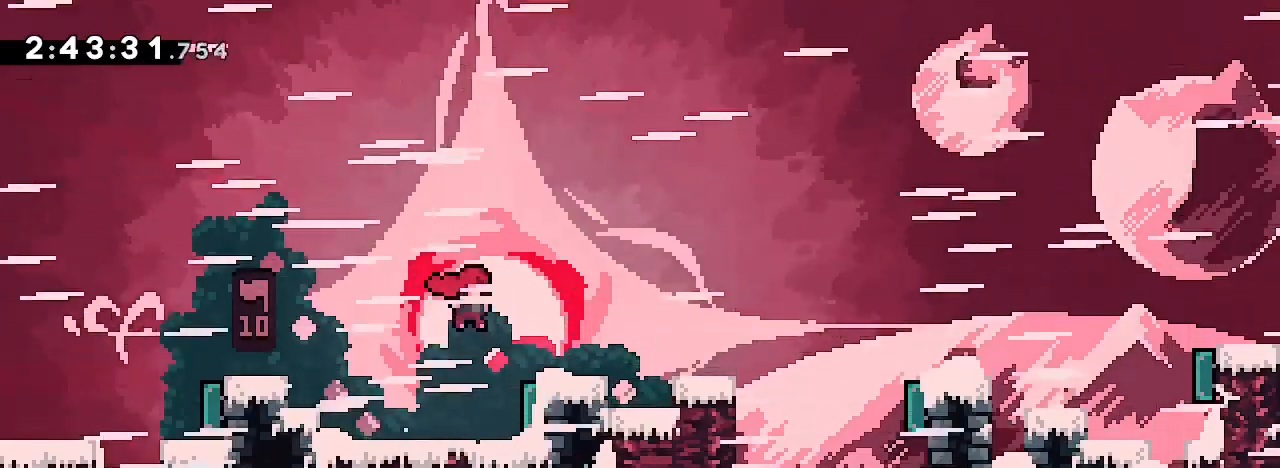
{"dt_ms": 500, "buttons": [], "left_stick": "right", "right_stick": "center"}
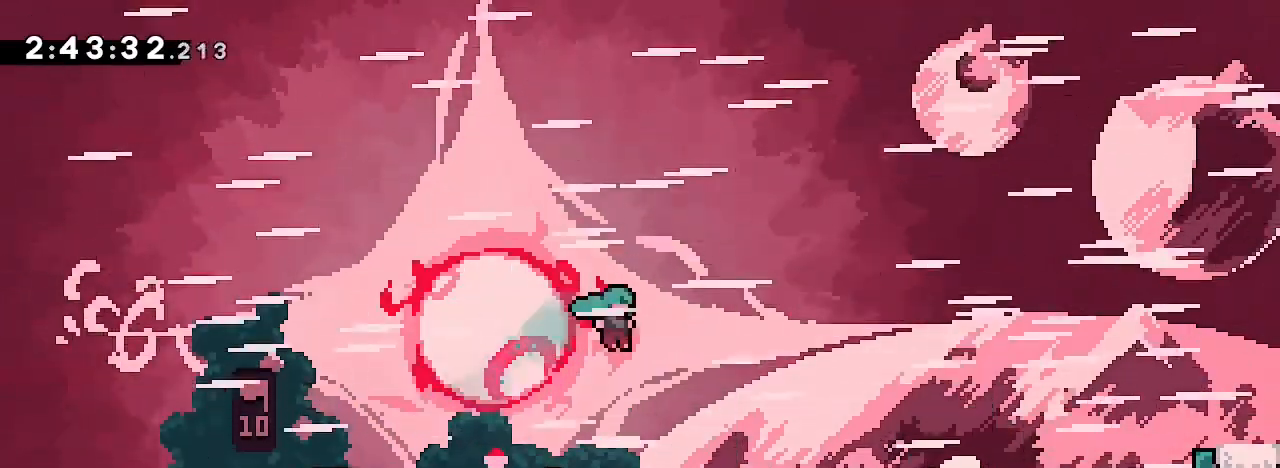
{"dt_ms": 1000, "buttons": [], "left_stick": "right", "right_stick": "up-right"}
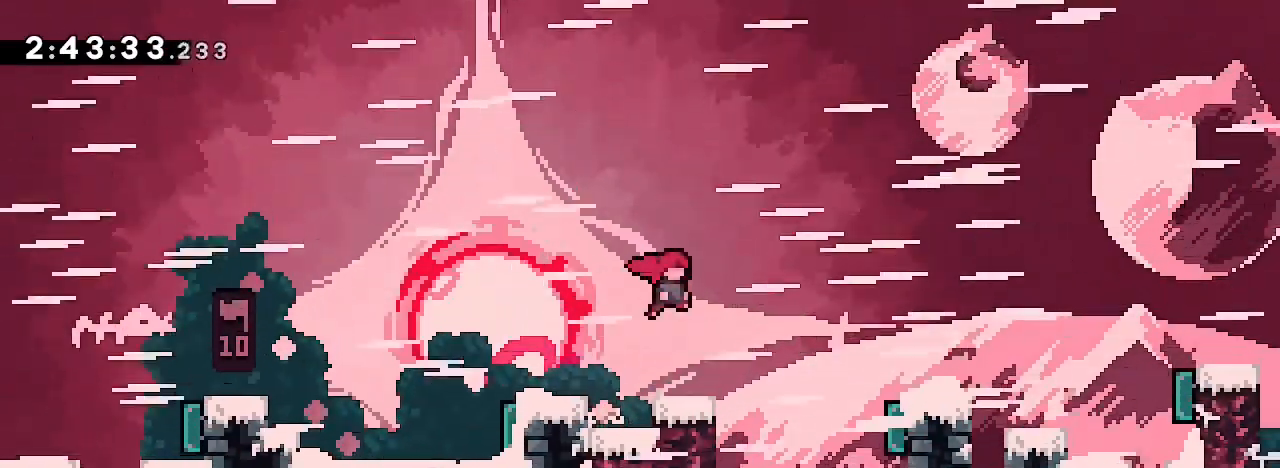
{"dt_ms": 500, "buttons": [], "left_stick": "right", "right_stick": "up", "events": [[133, "left_stick", "center"], [133, "right_stick", "center"], [300, "left_stick", "right"], [333, "right_stick", "up"]]}
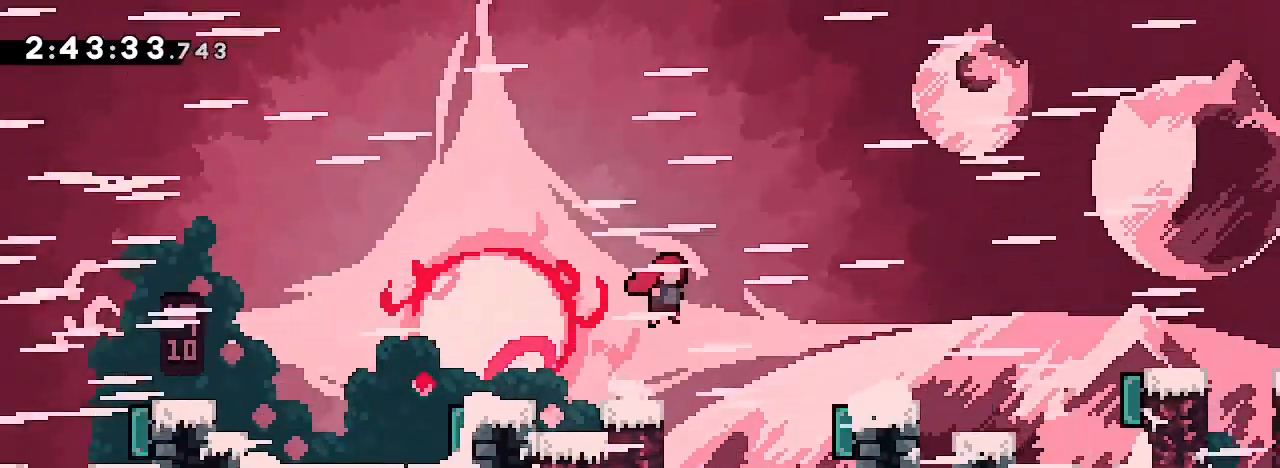
{"dt_ms": 500, "buttons": [], "left_stick": "up-right", "right_stick": "left", "events": [[367, "left_stick", "up-right"], [400, "right_stick", "left"]]}
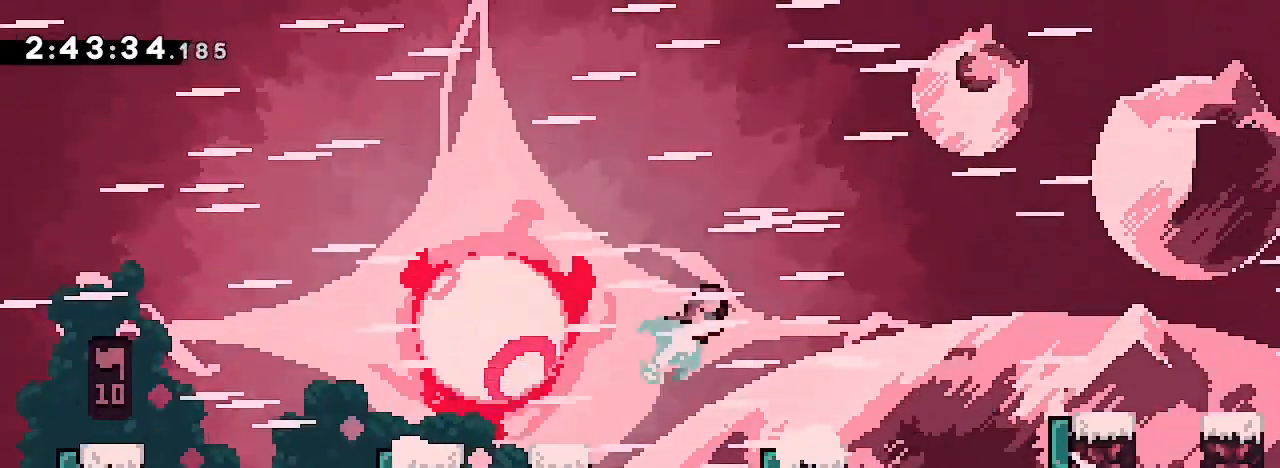
{"dt_ms": 500, "buttons": [], "left_stick": "center", "right_stick": "center"}
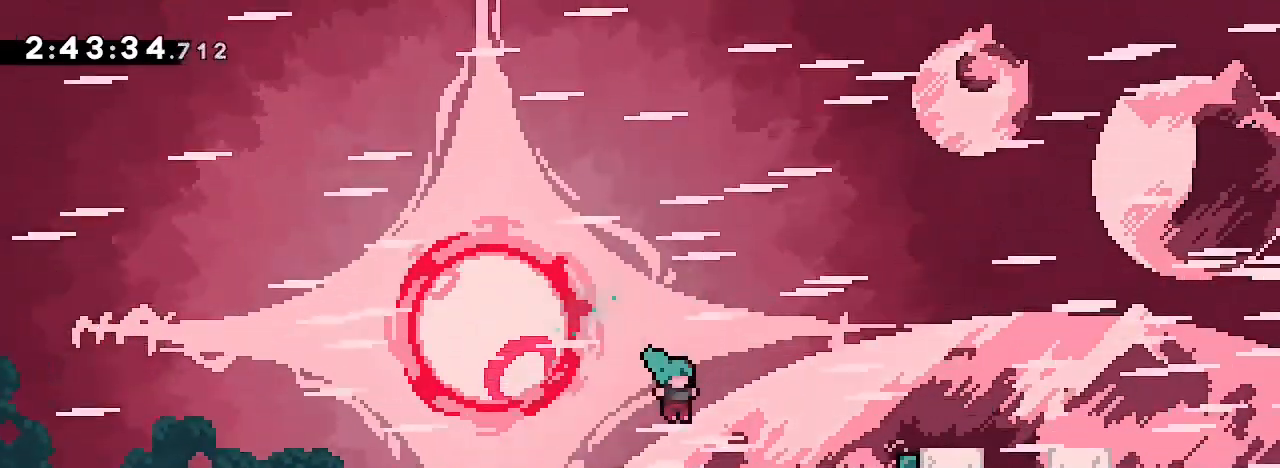
{"dt_ms": 500, "buttons": [], "left_stick": "right", "right_stick": "up", "events": [[100, "left_stick", "right"], [300, "right_stick", "up"]]}
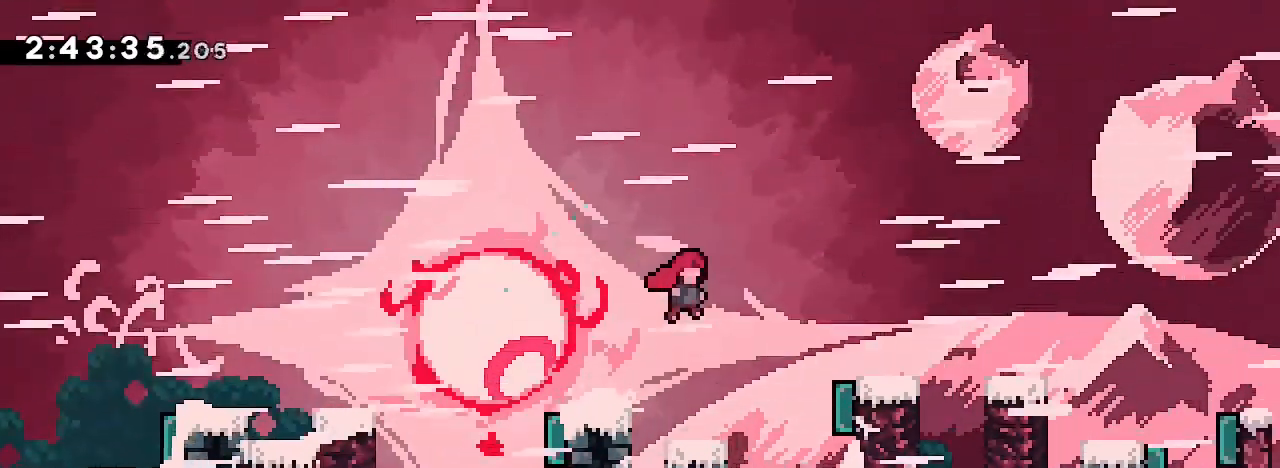
{"dt_ms": 500, "buttons": [], "left_stick": "right", "right_stick": "center", "events": [[133, "right_stick", "center"], [167, "left_stick", "center"], [433, "left_stick", "right"]]}
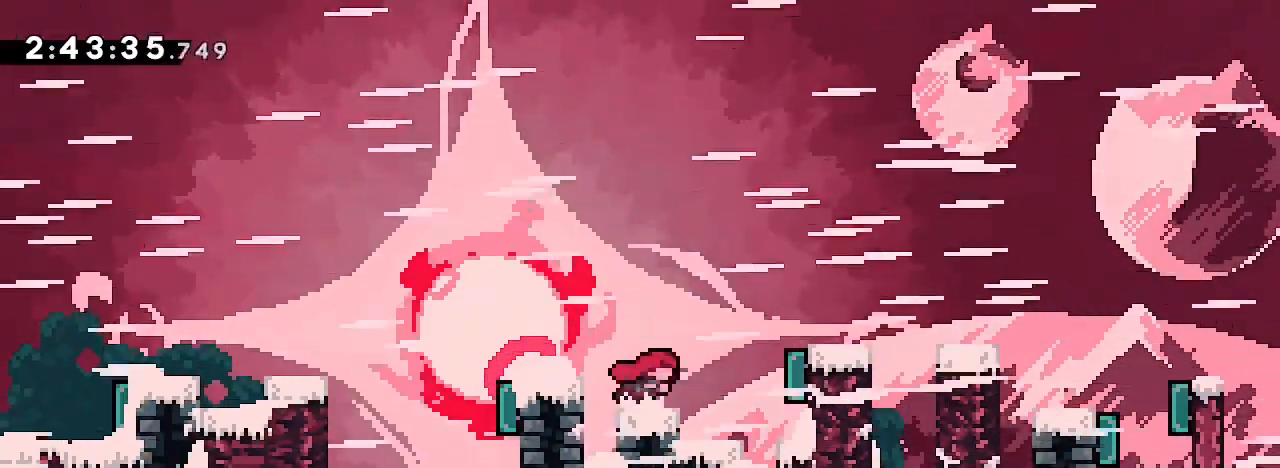
{"dt_ms": 500, "buttons": [], "left_stick": "center", "right_stick": "center", "events": [[200, "left_stick", "center"]]}